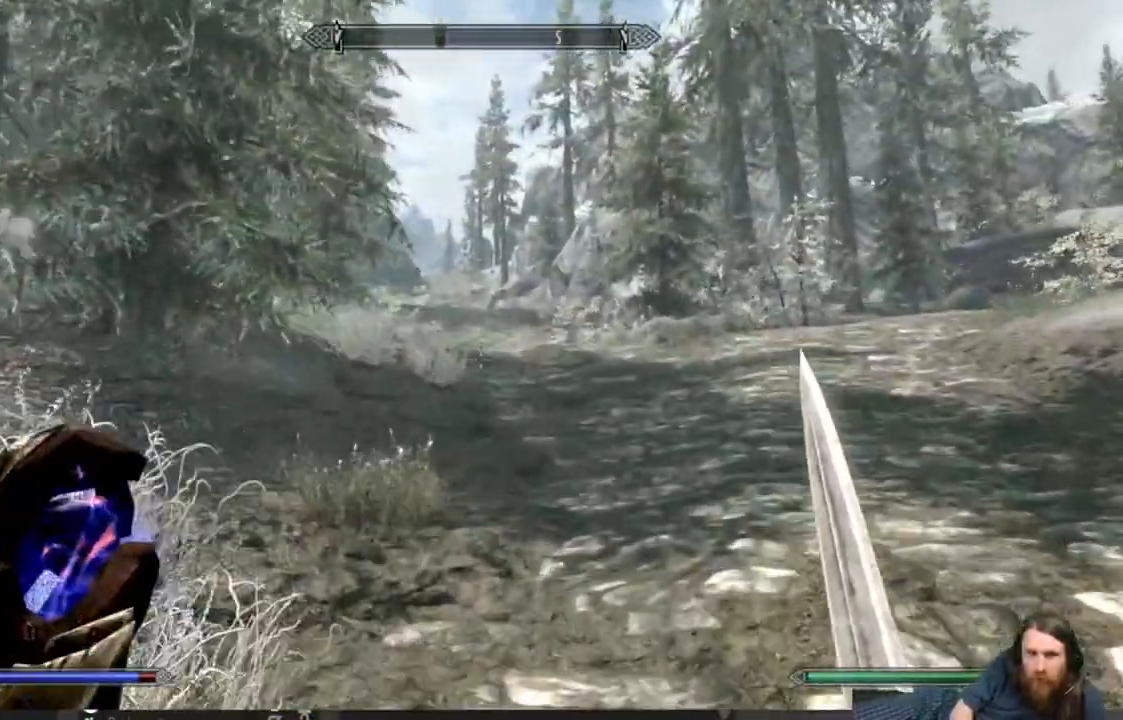
Gameplay with a controller (Xbox layout); each line is a JSON object with the inputs held at the frame after it (dt_ms = milliseconds from this image to that frame). "events" lists button and stick changes between this image and that frame as [ms after this image, input, new state], when the widget could be followed in between.
{"dt_ms": 500, "buttons": ["L1"], "left_stick": "up", "right_stick": "right", "events": [[150, "right_stick", "right"], [267, "right_stick", "center"], [400, "right_stick", "right"]]}
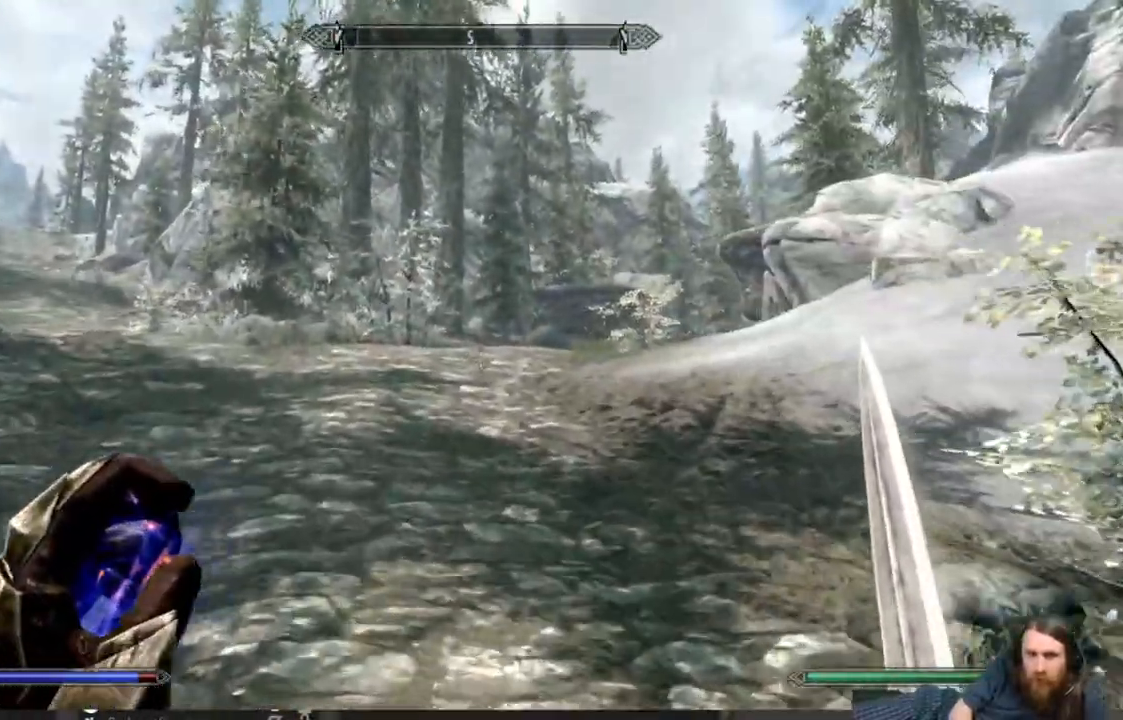
{"dt_ms": 500, "buttons": [], "left_stick": "up", "right_stick": "left", "events": [[67, "right_stick", "center"], [250, "right_stick", "left"], [417, "L1", "up"]]}
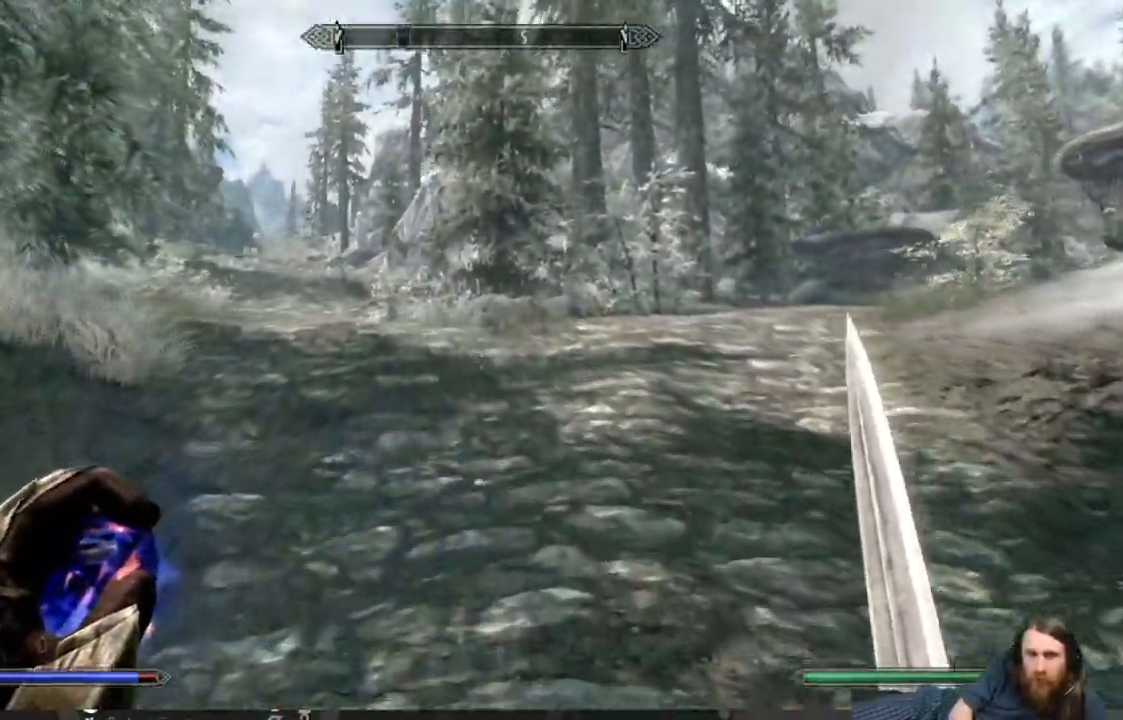
{"dt_ms": 500, "buttons": [], "left_stick": "up", "right_stick": "center", "events": [[200, "right_stick", "right"], [450, "right_stick", "center"]]}
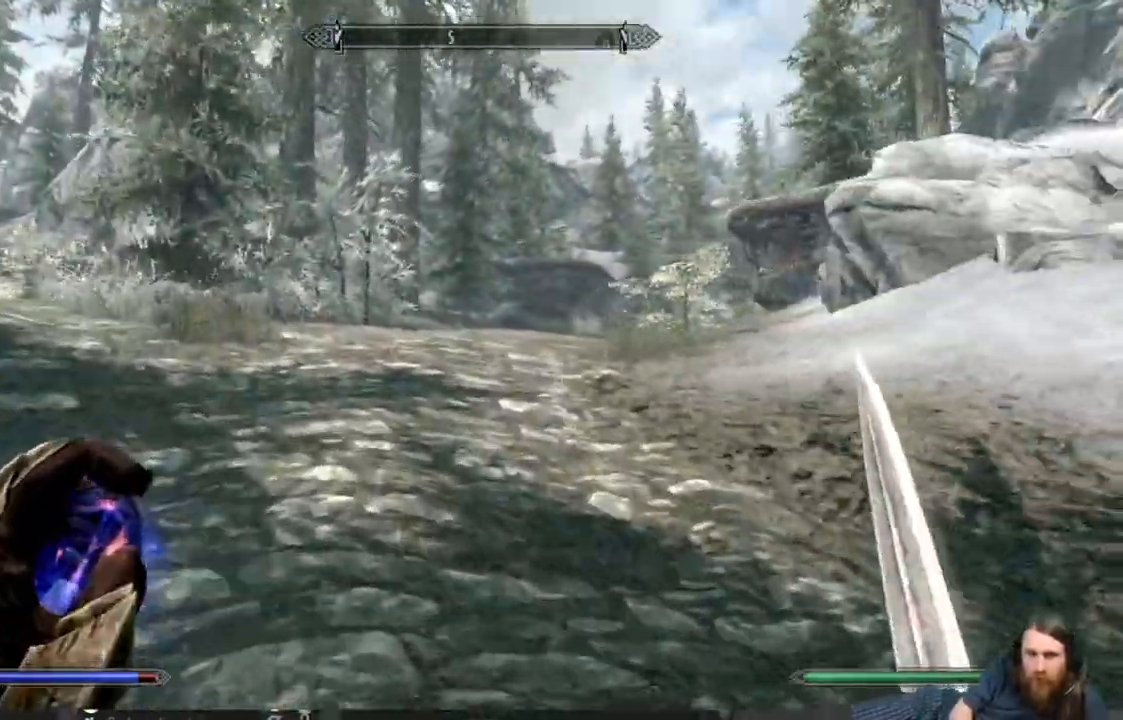
{"dt_ms": 500, "buttons": [], "left_stick": "up", "right_stick": "center", "events": [[383, "right_stick", "right"], [500, "right_stick", "center"]]}
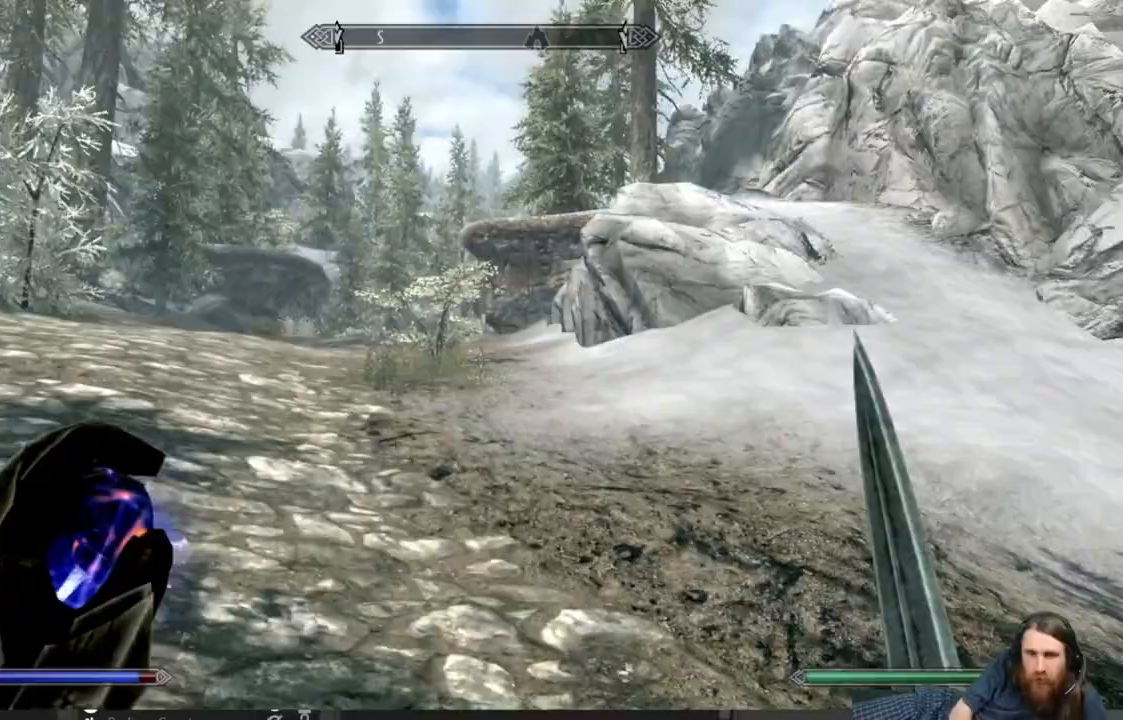
{"dt_ms": 500, "buttons": [], "left_stick": "up", "right_stick": "center", "events": []}
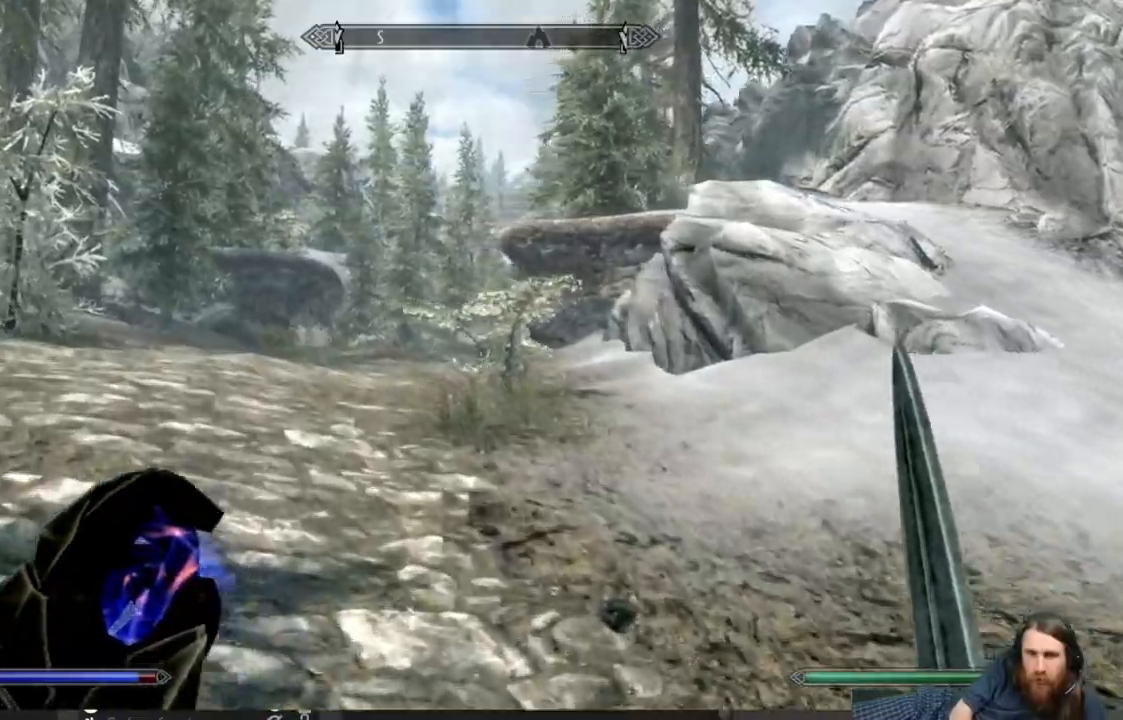
{"dt_ms": 500, "buttons": [], "left_stick": "up", "right_stick": "down-left", "events": [[417, "right_stick", "down-left"]]}
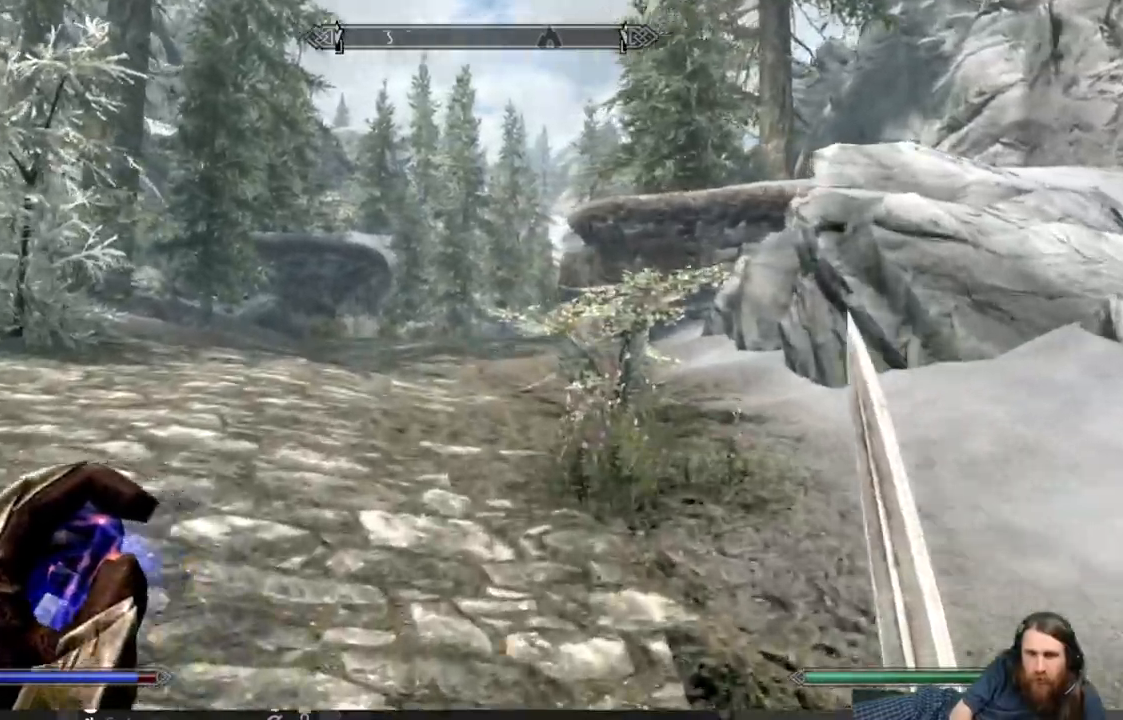
{"dt_ms": 500, "buttons": [], "left_stick": "up-right", "right_stick": "center", "events": [[283, "left_stick", "up-right"], [367, "right_stick", "center"]]}
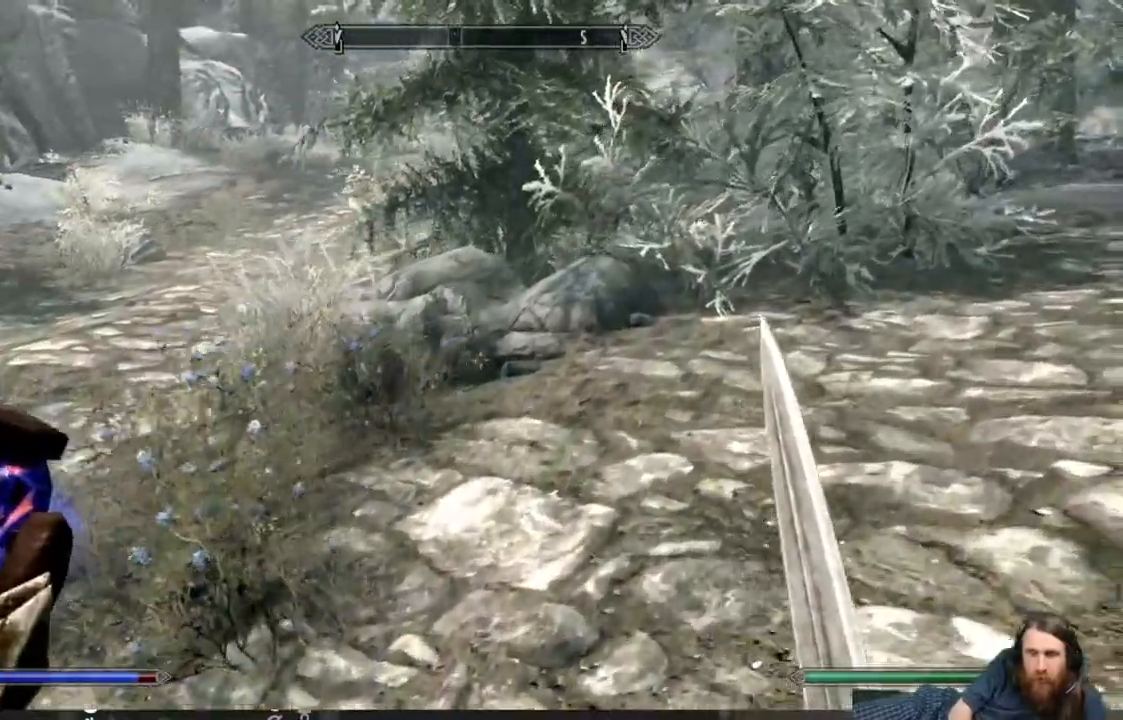
{"dt_ms": 500, "buttons": [], "left_stick": "up-right", "right_stick": "right", "events": [[367, "right_stick", "right"]]}
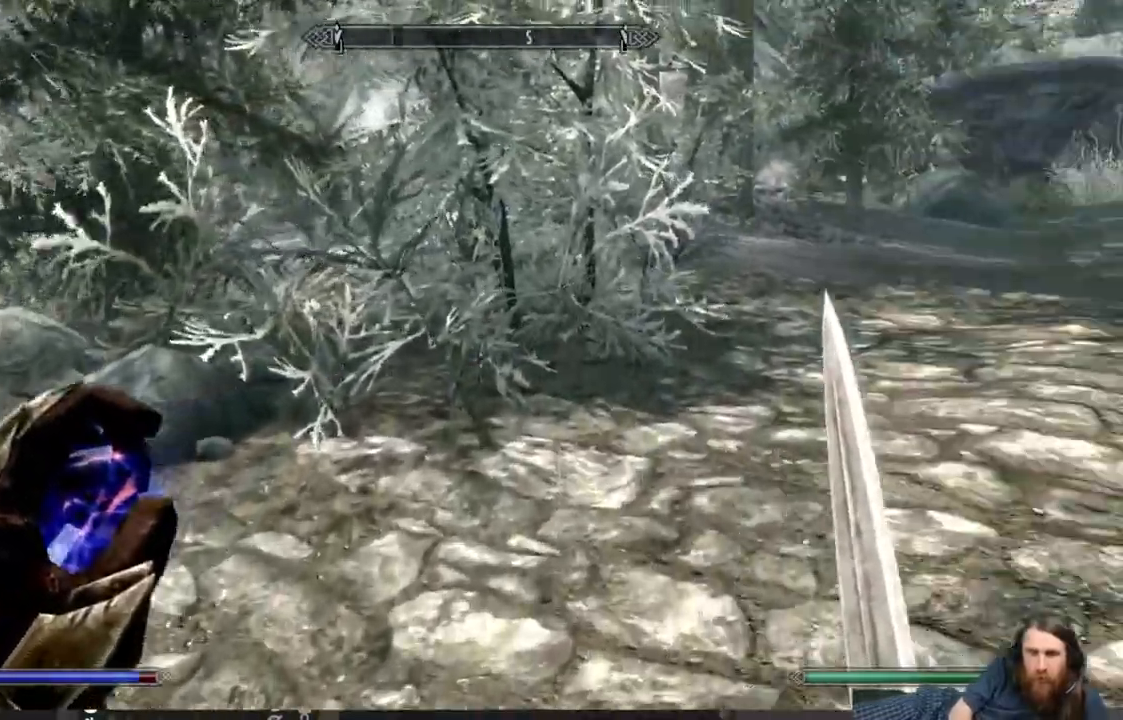
{"dt_ms": 500, "buttons": [], "left_stick": "up", "right_stick": "center", "events": [[167, "right_stick", "center"], [200, "left_stick", "up"]]}
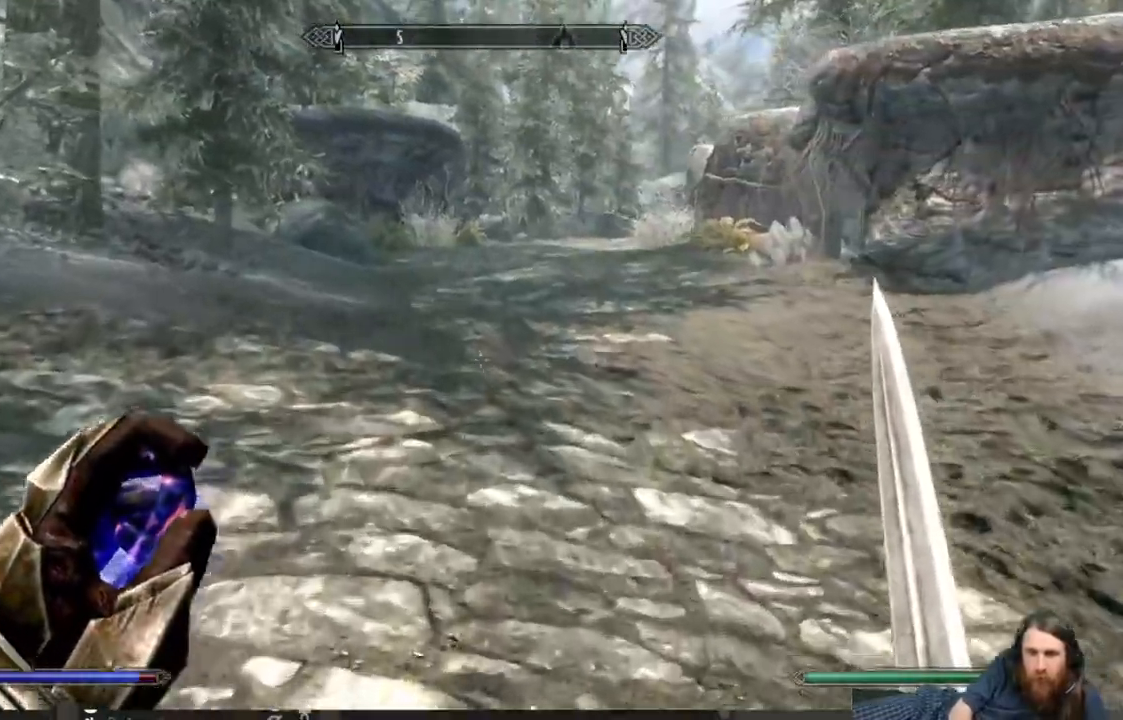
{"dt_ms": 500, "buttons": ["L1"], "left_stick": "up", "right_stick": "center", "events": [[400, "L1", "down"]]}
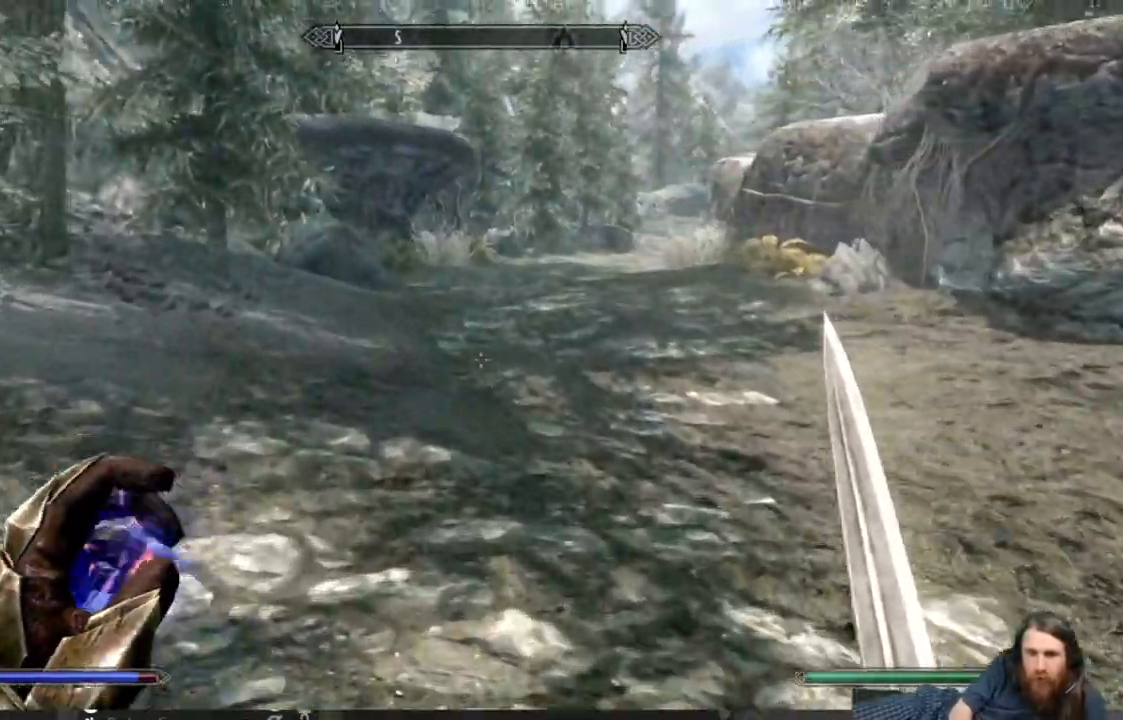
{"dt_ms": 500, "buttons": ["L1"], "left_stick": "up", "right_stick": "center", "events": []}
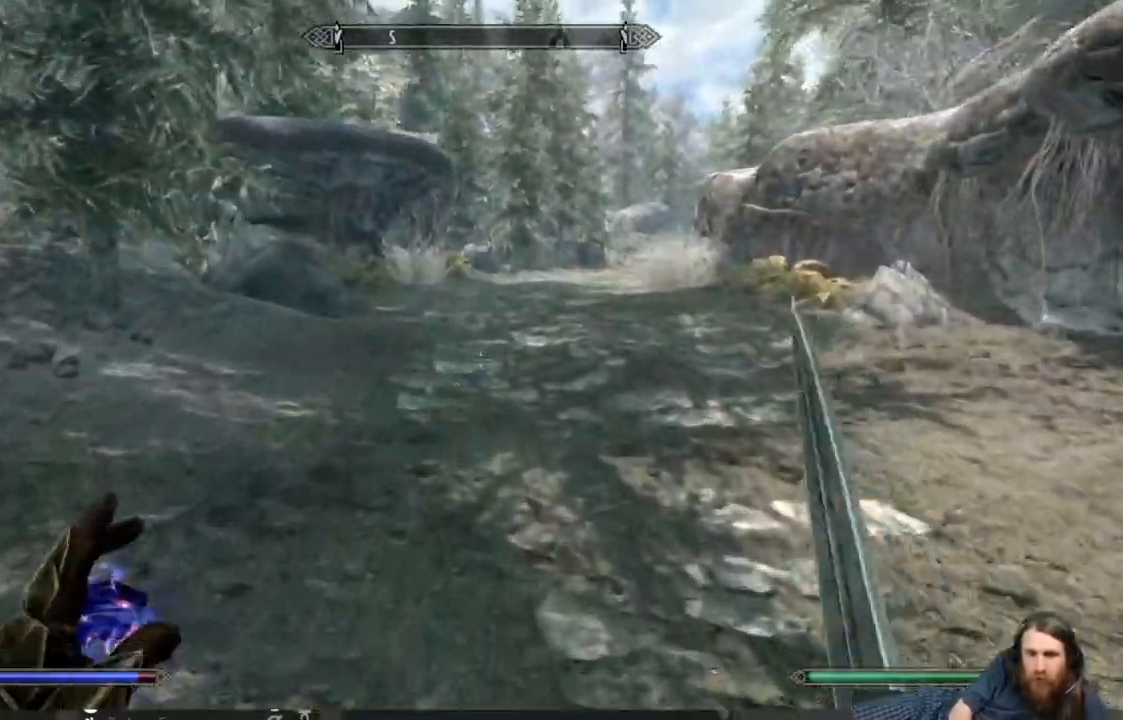
{"dt_ms": 500, "buttons": ["L1"], "left_stick": "up", "right_stick": "center", "events": [[350, "right_stick", "right"], [467, "right_stick", "center"]]}
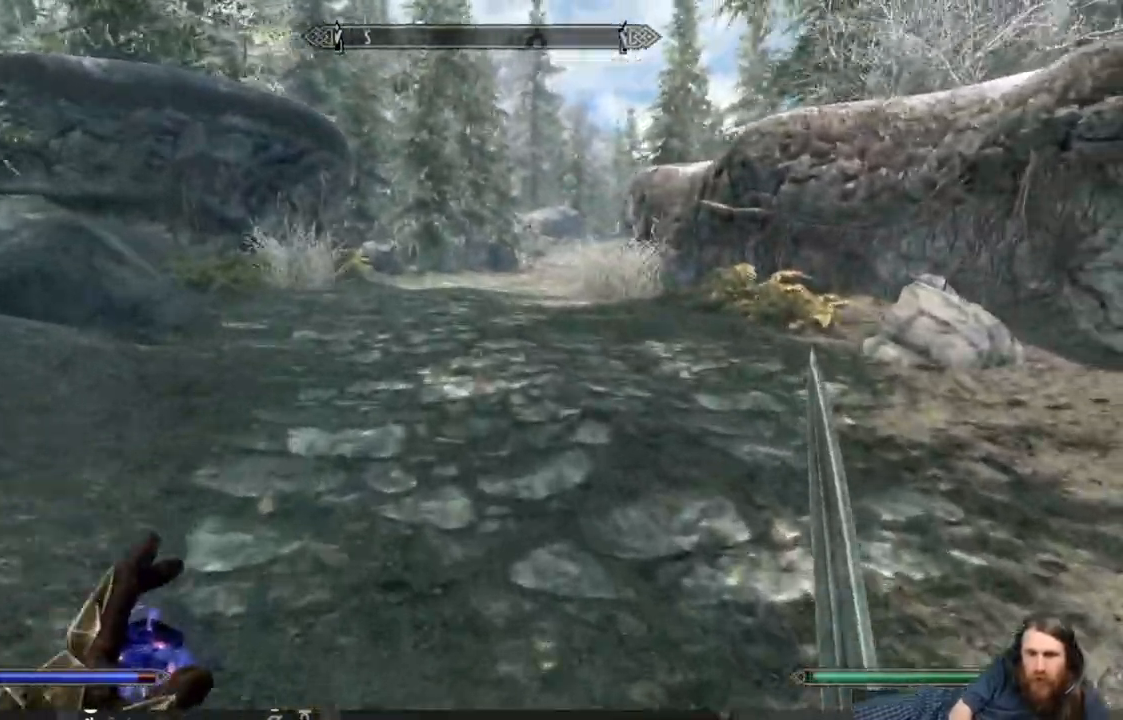
{"dt_ms": 500, "buttons": ["L1"], "left_stick": "up", "right_stick": "center", "events": []}
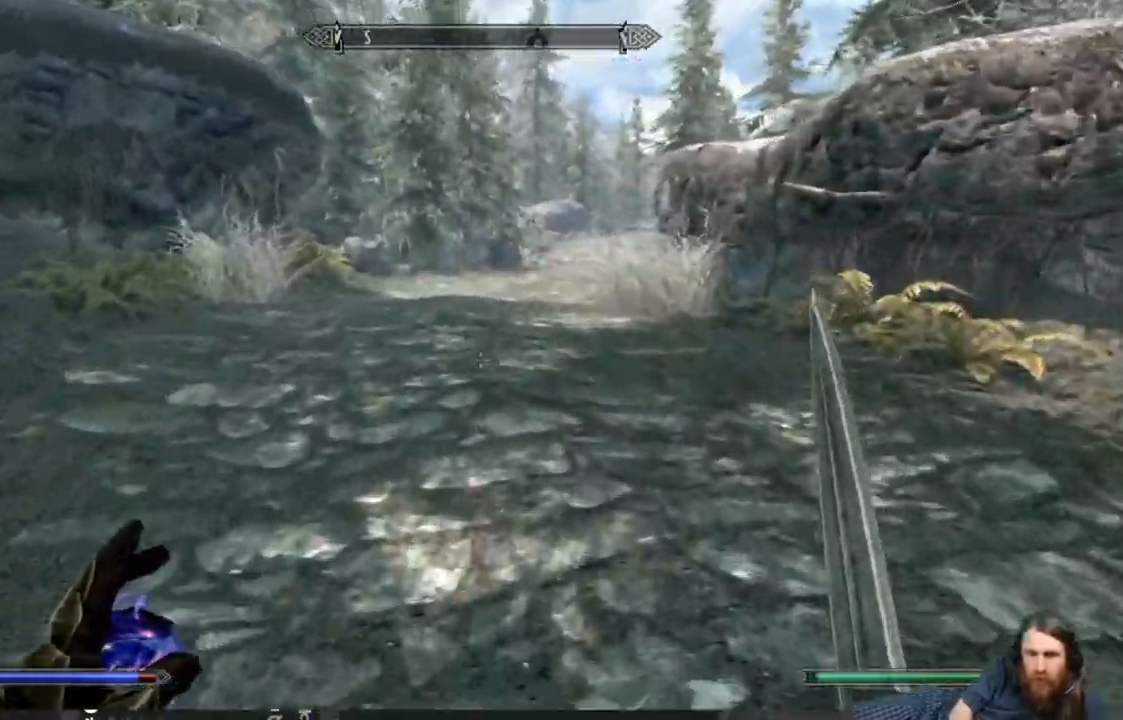
{"dt_ms": 500, "buttons": ["L1"], "left_stick": "up", "right_stick": "center", "events": [[50, "right_stick", "right"], [117, "right_stick", "center"]]}
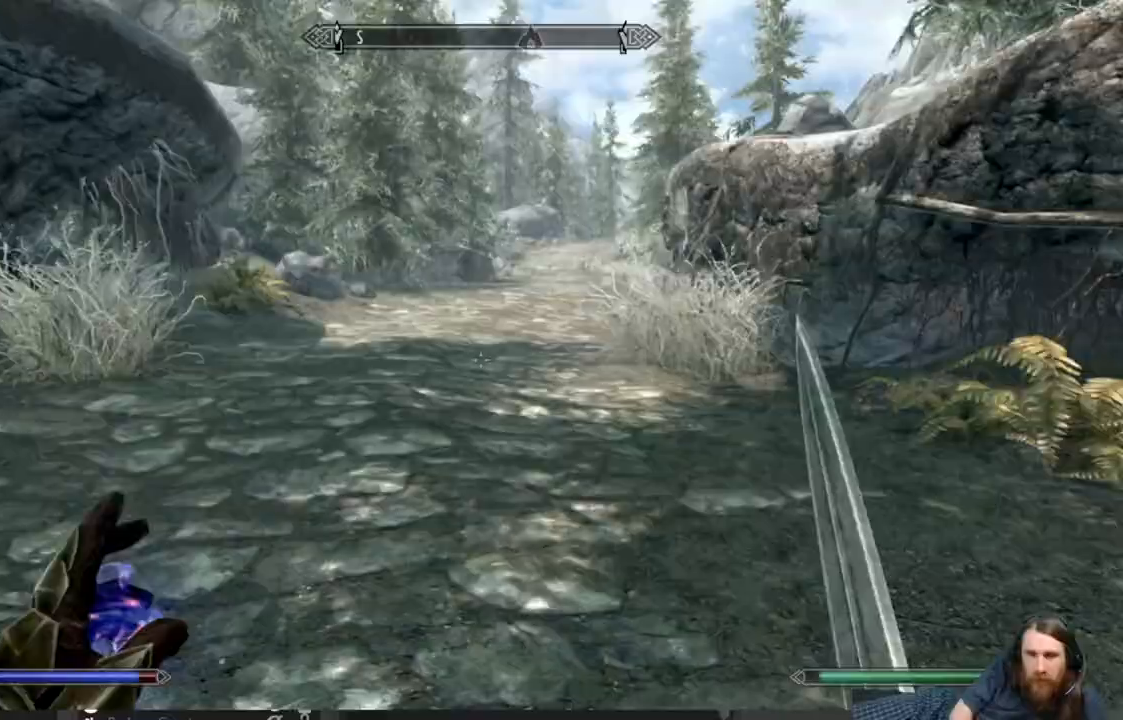
{"dt_ms": 500, "buttons": ["L1"], "left_stick": "up", "right_stick": "center", "events": [[300, "right_stick", "right"], [433, "right_stick", "center"]]}
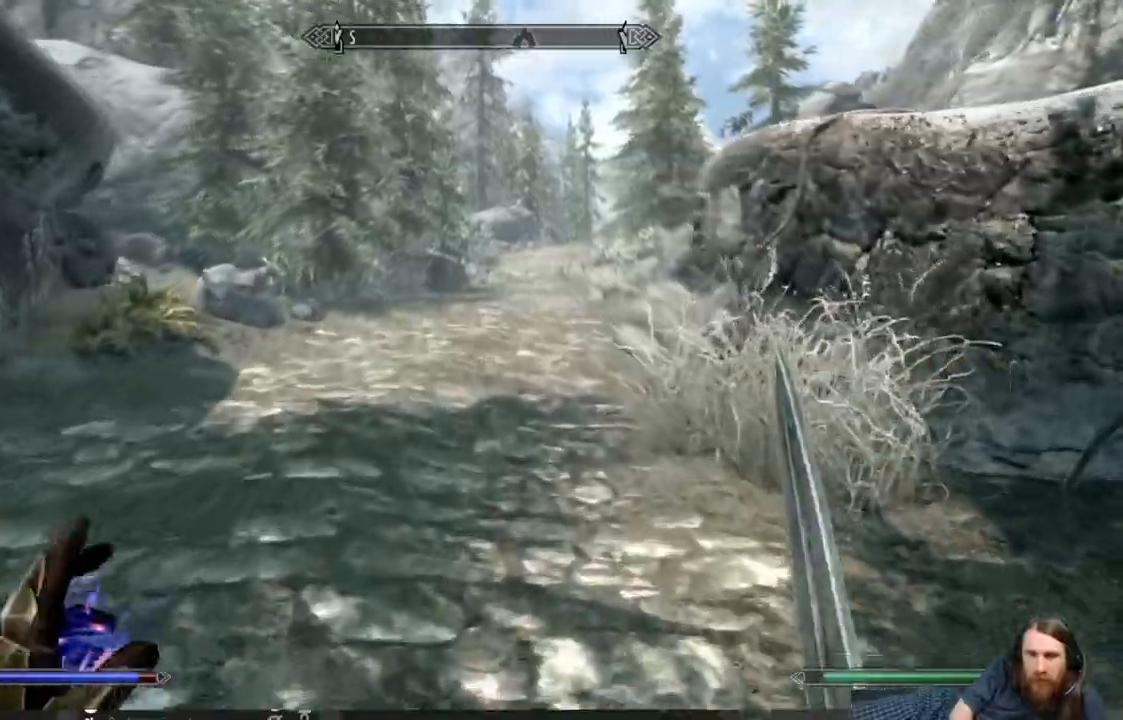
{"dt_ms": 500, "buttons": ["L1"], "left_stick": "up", "right_stick": "center", "events": [[117, "right_stick", "right"], [183, "right_stick", "center"]]}
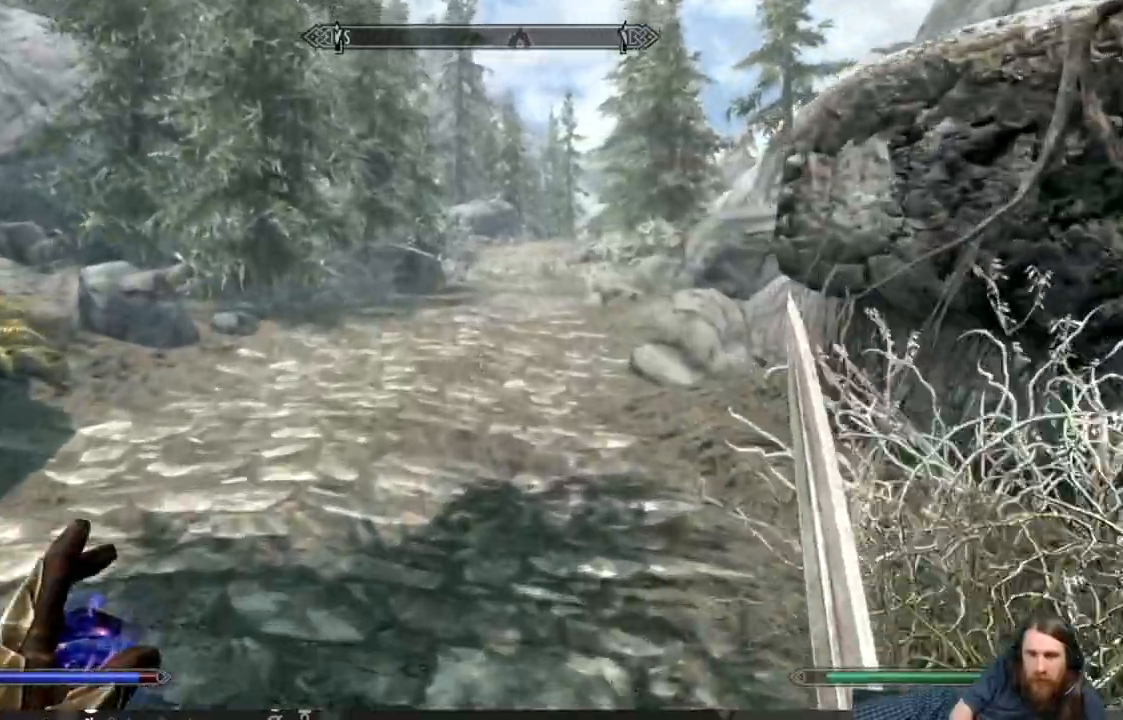
{"dt_ms": 500, "buttons": ["L1"], "left_stick": "up", "right_stick": "center", "events": []}
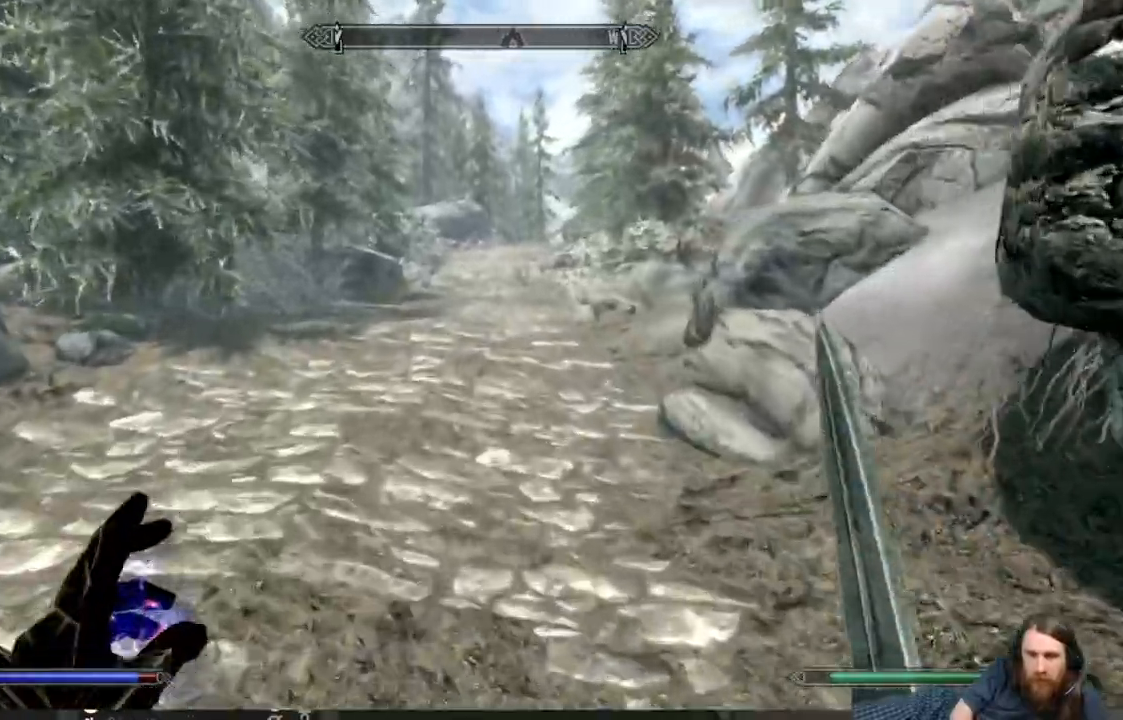
{"dt_ms": 500, "buttons": [], "left_stick": "up", "right_stick": "center", "events": [[217, "L1", "up"]]}
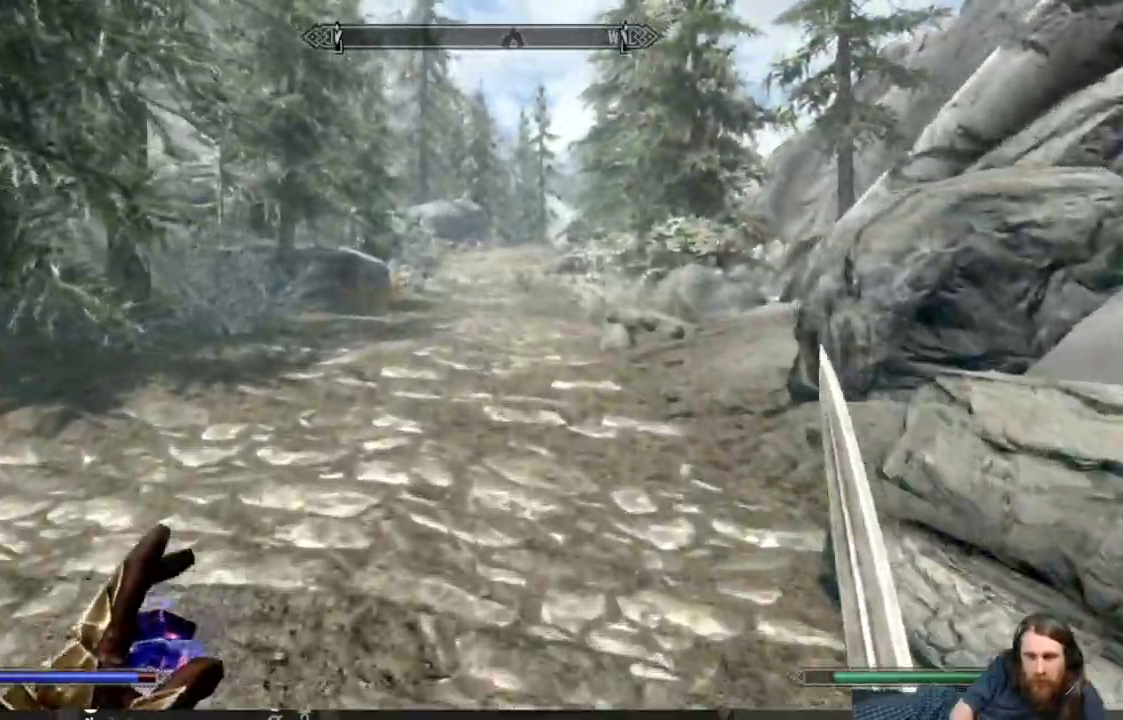
{"dt_ms": 500, "buttons": [], "left_stick": "up", "right_stick": "center", "events": []}
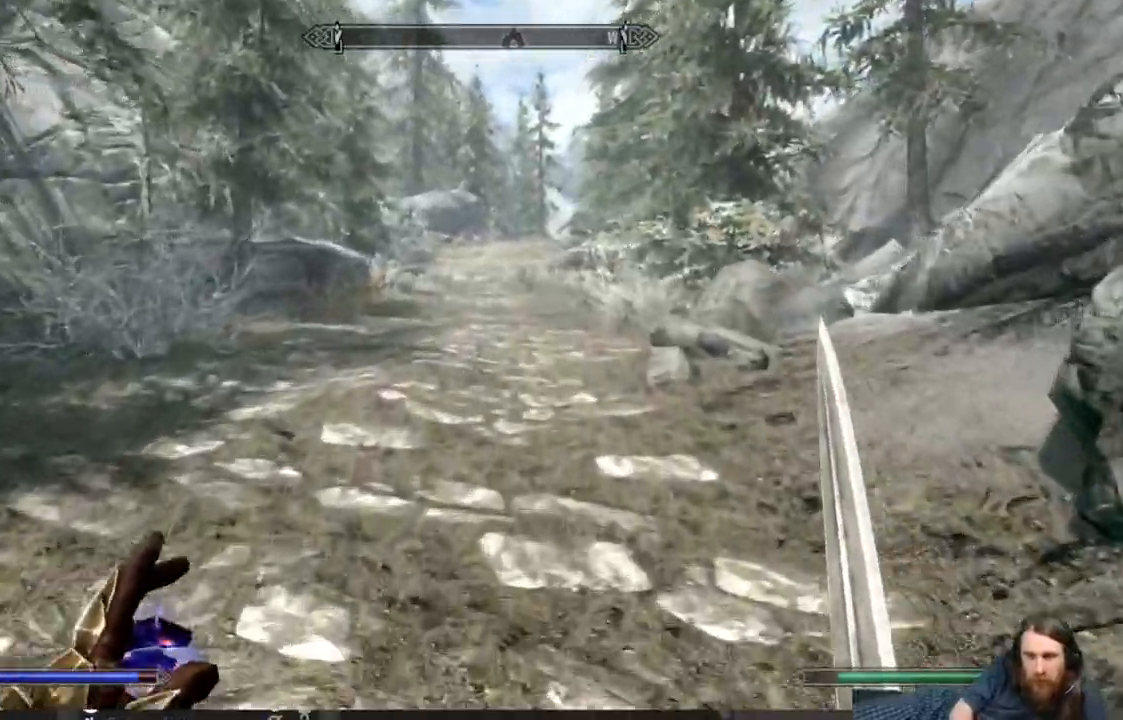
{"dt_ms": 500, "buttons": [], "left_stick": "up", "right_stick": "center", "events": []}
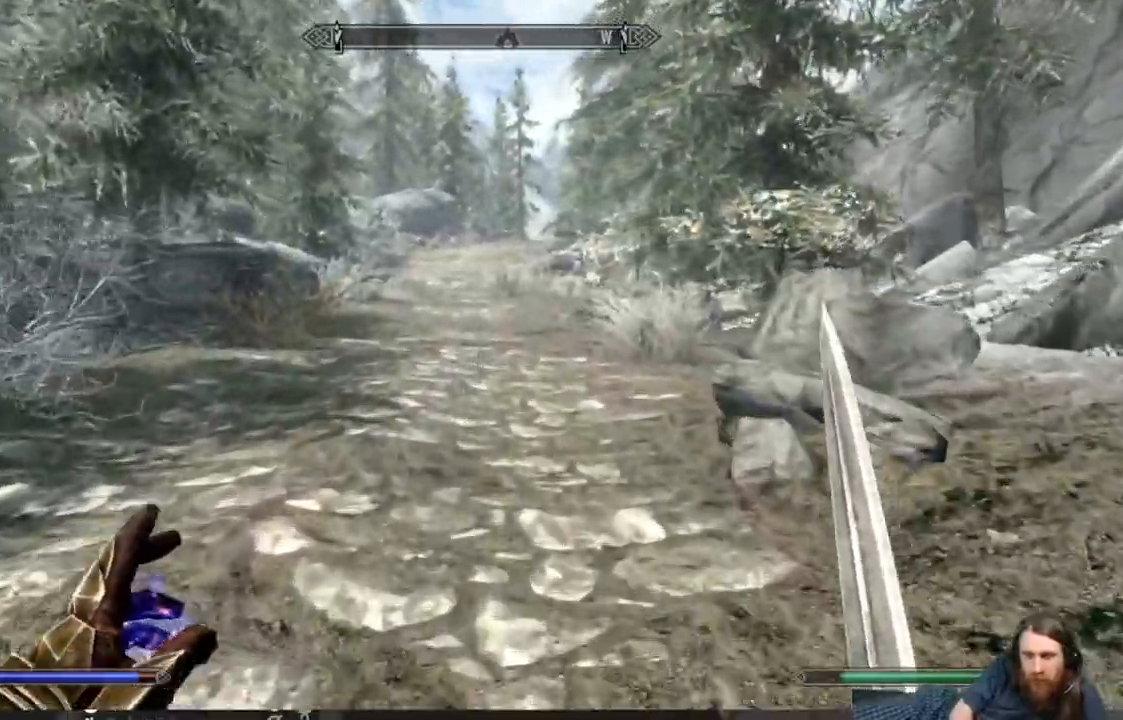
{"dt_ms": 500, "buttons": [], "left_stick": "up", "right_stick": "center", "events": []}
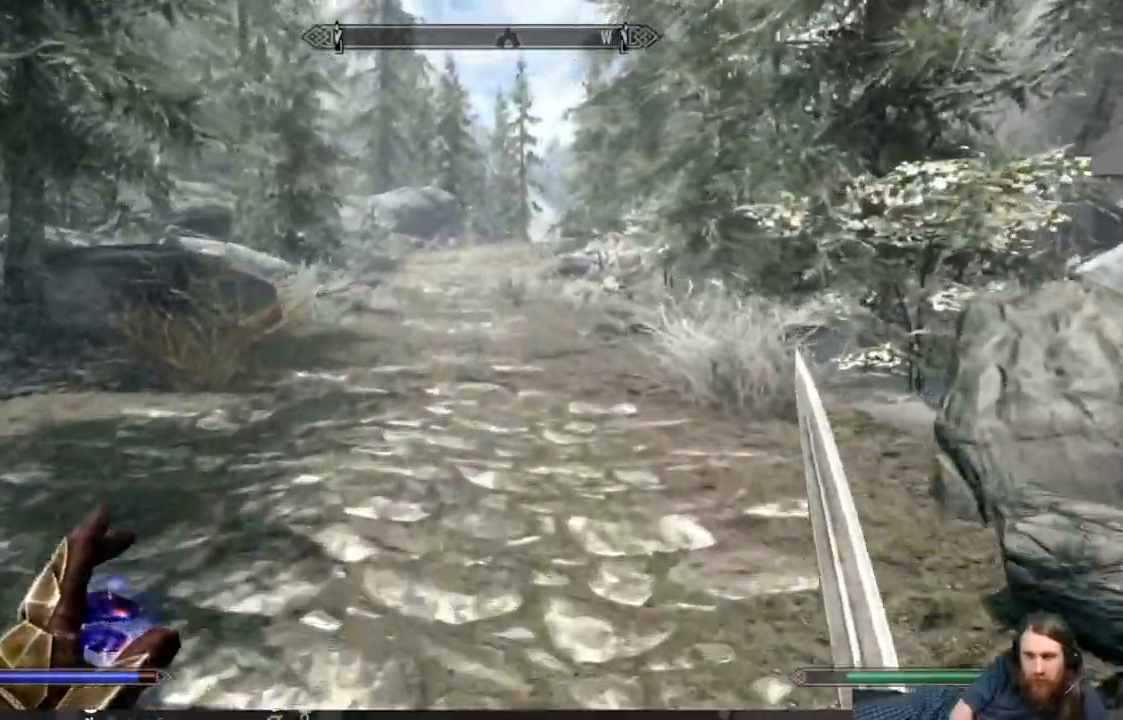
{"dt_ms": 500, "buttons": [], "left_stick": "up", "right_stick": "center", "events": []}
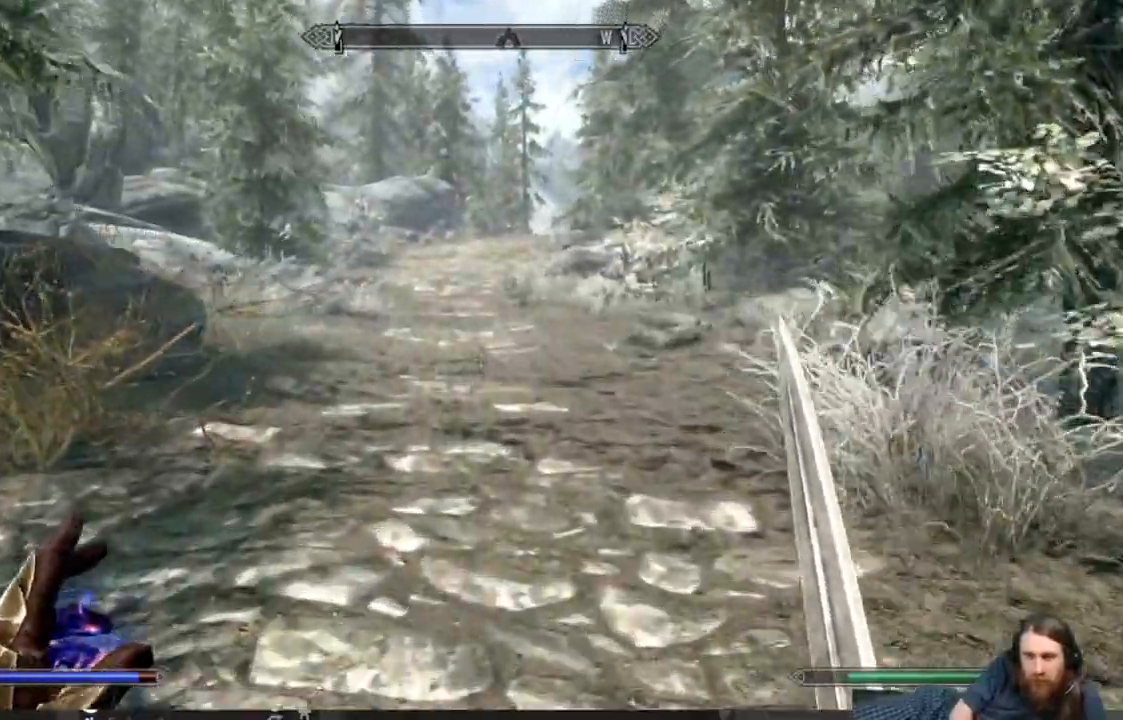
{"dt_ms": 500, "buttons": [], "left_stick": "up", "right_stick": "center", "events": []}
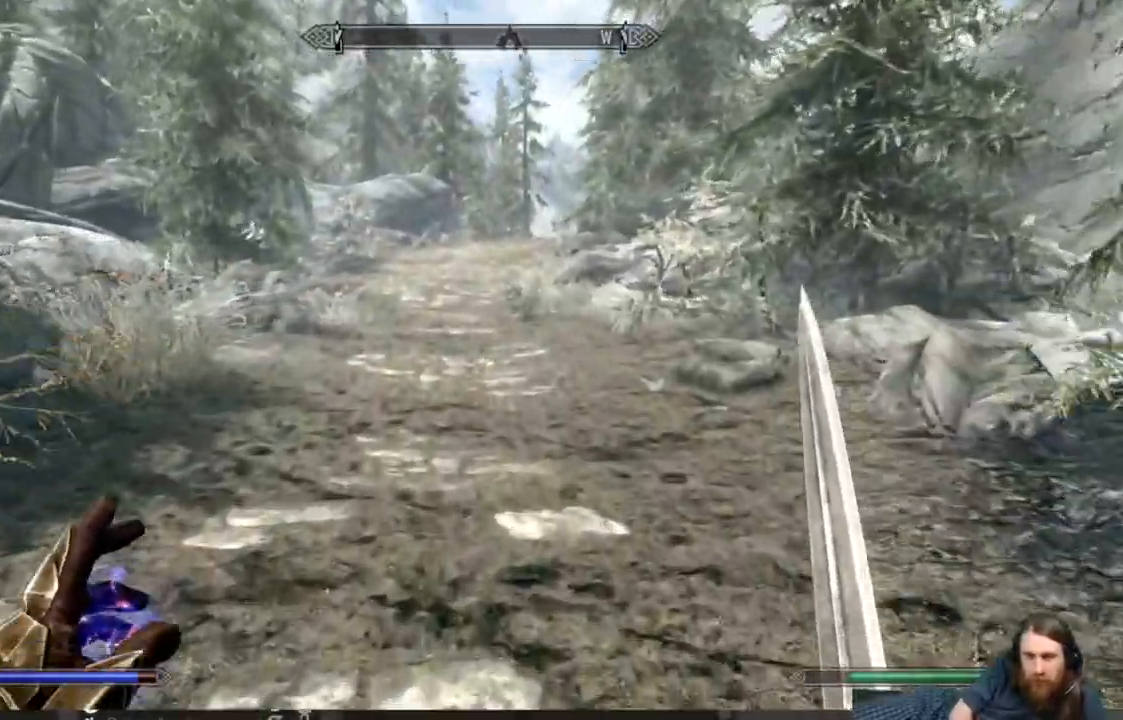
{"dt_ms": 500, "buttons": [], "left_stick": "up", "right_stick": "center", "events": []}
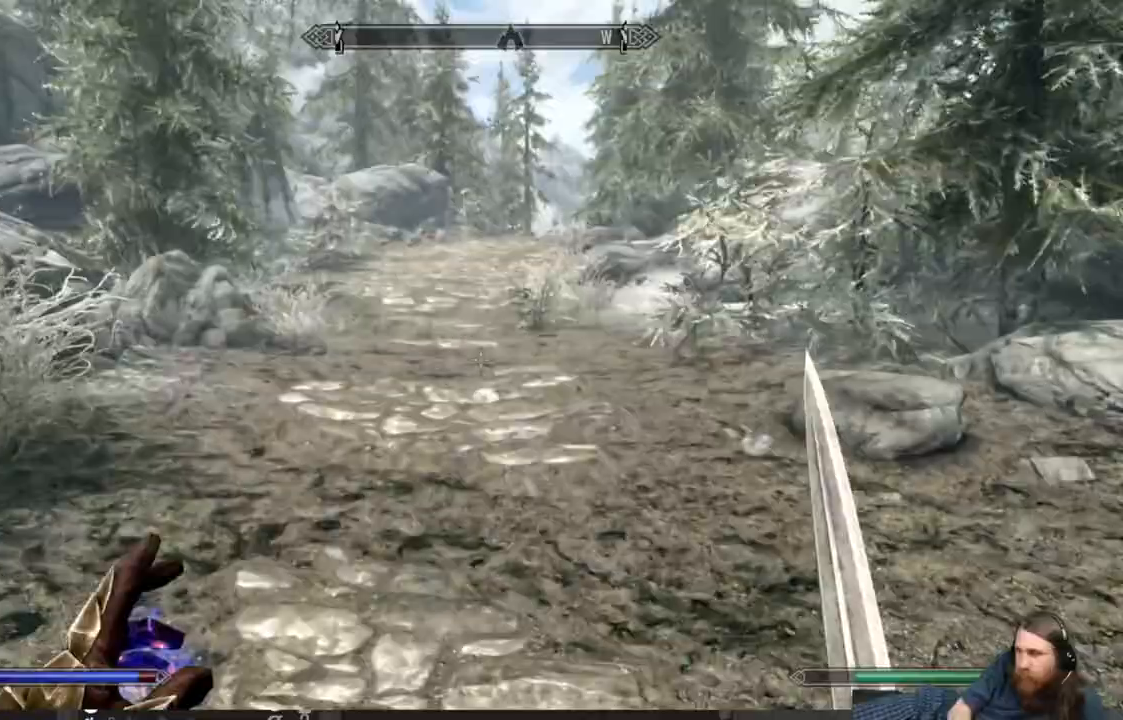
{"dt_ms": 500, "buttons": [], "left_stick": "up", "right_stick": "center", "events": []}
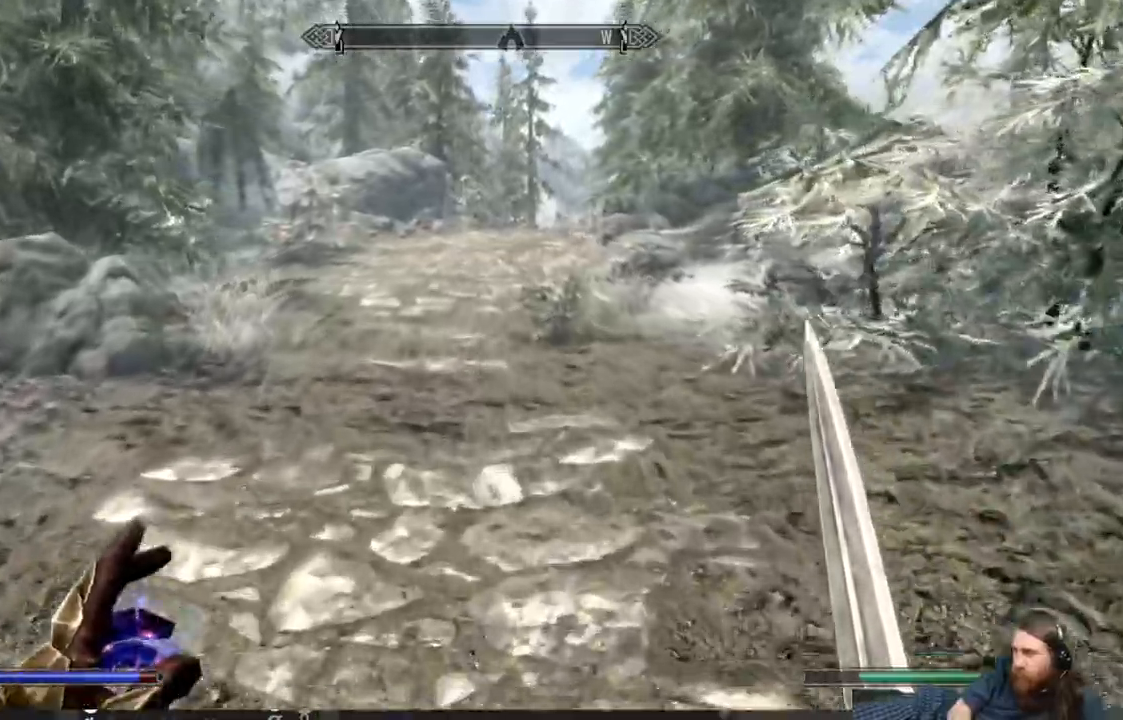
{"dt_ms": 500, "buttons": [], "left_stick": "up", "right_stick": "center", "events": []}
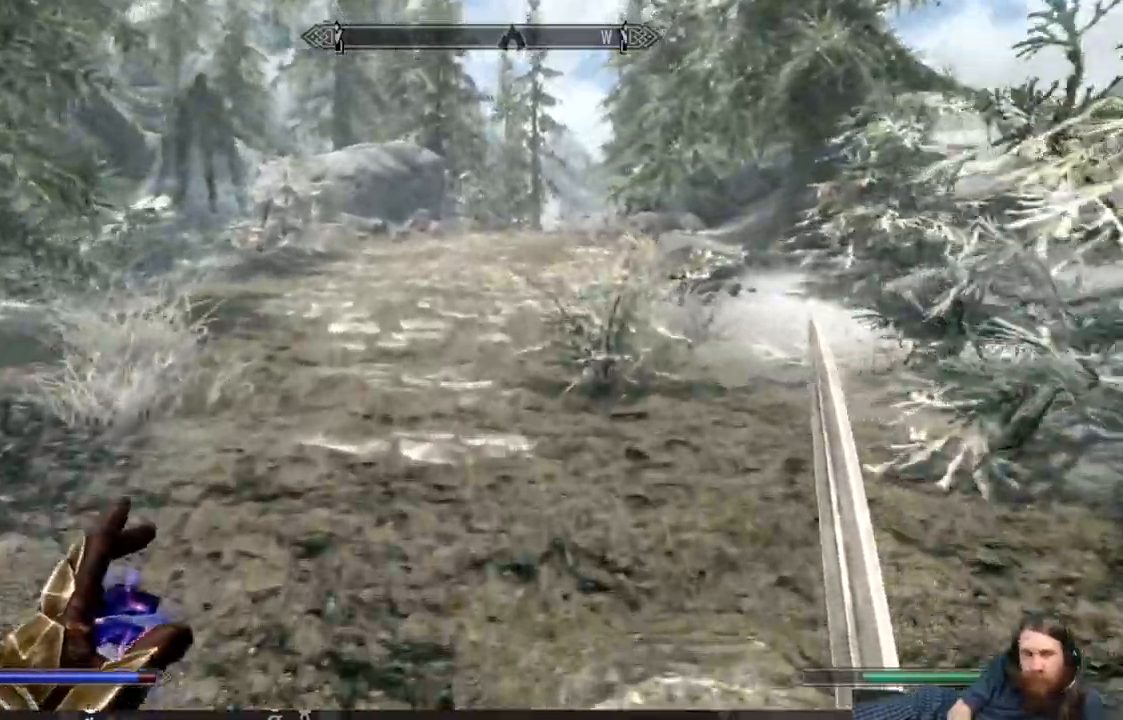
{"dt_ms": 500, "buttons": [], "left_stick": "up", "right_stick": "center", "events": []}
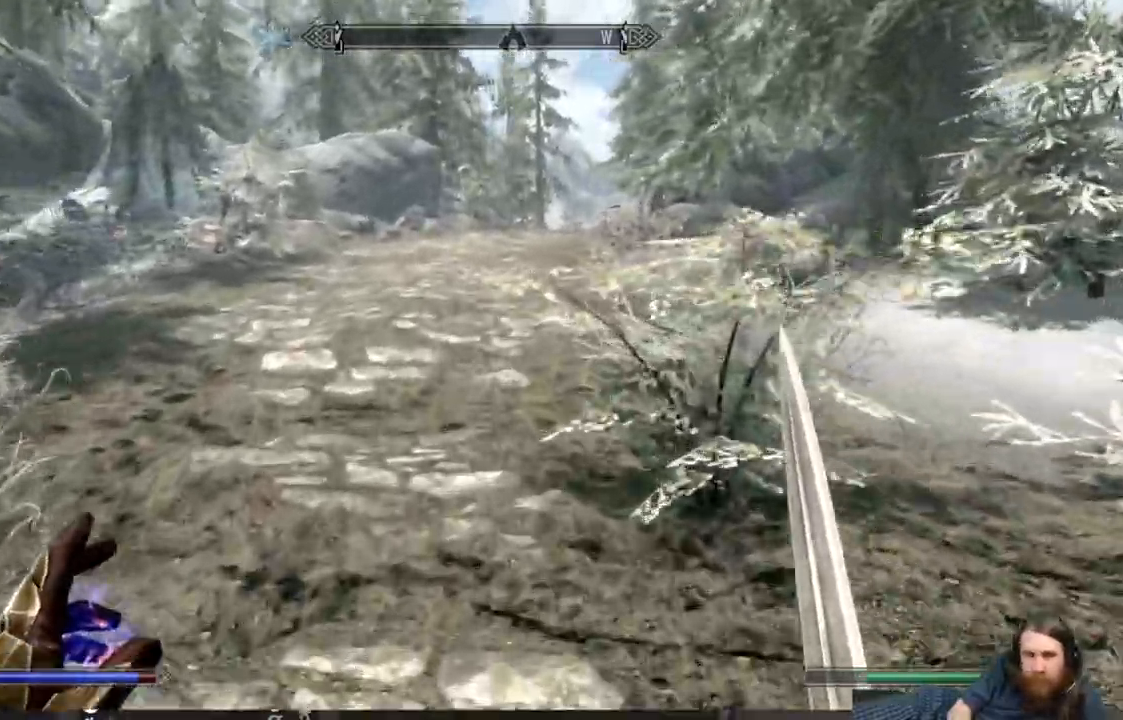
{"dt_ms": 500, "buttons": [], "left_stick": "up", "right_stick": "center", "events": []}
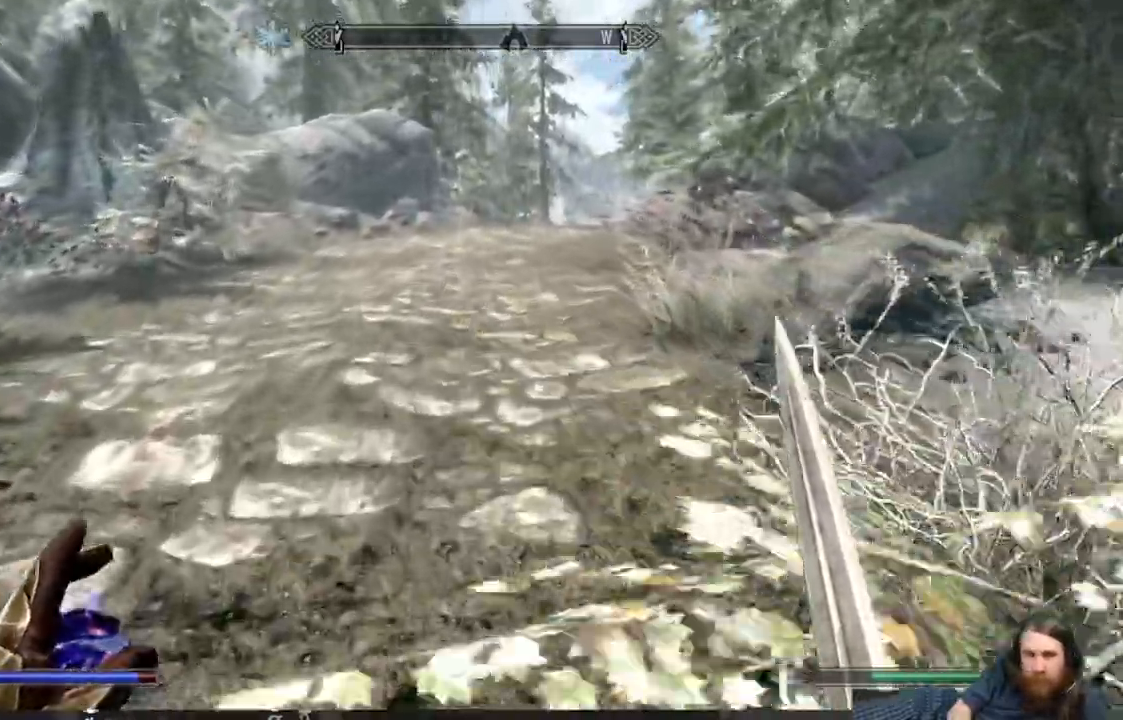
{"dt_ms": 1000, "buttons": [], "left_stick": "up", "right_stick": "center"}